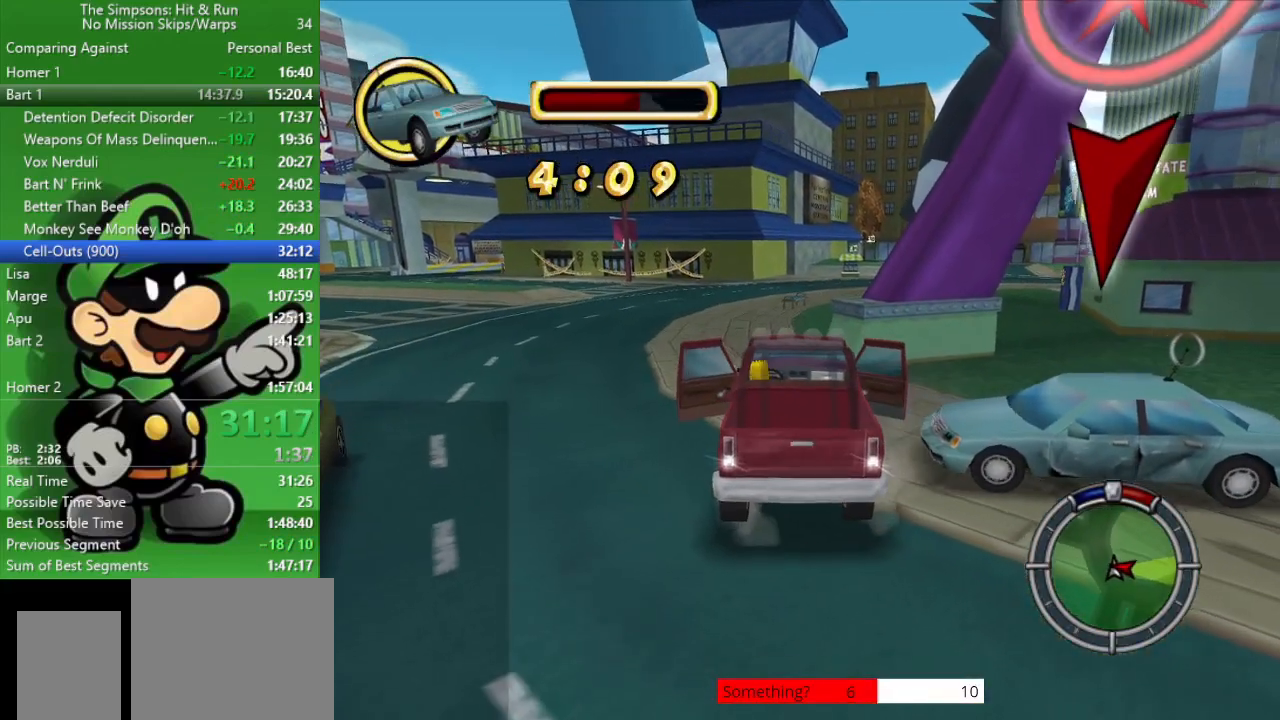
Gameplay with a controller (PlayStation layout); each line is a JSON object with the inputs held at the frame after it. "events" lists button and stick changes between this image and that frame as [ms after this image, input, new state], when the widget could be followed in between.
{"buttons": ["CROSS"], "left_stick": "center", "right_stick": "center", "events": [[367, "CROSS", "down"], [400, "L2", "up"], [483, "left_stick", "center"]]}
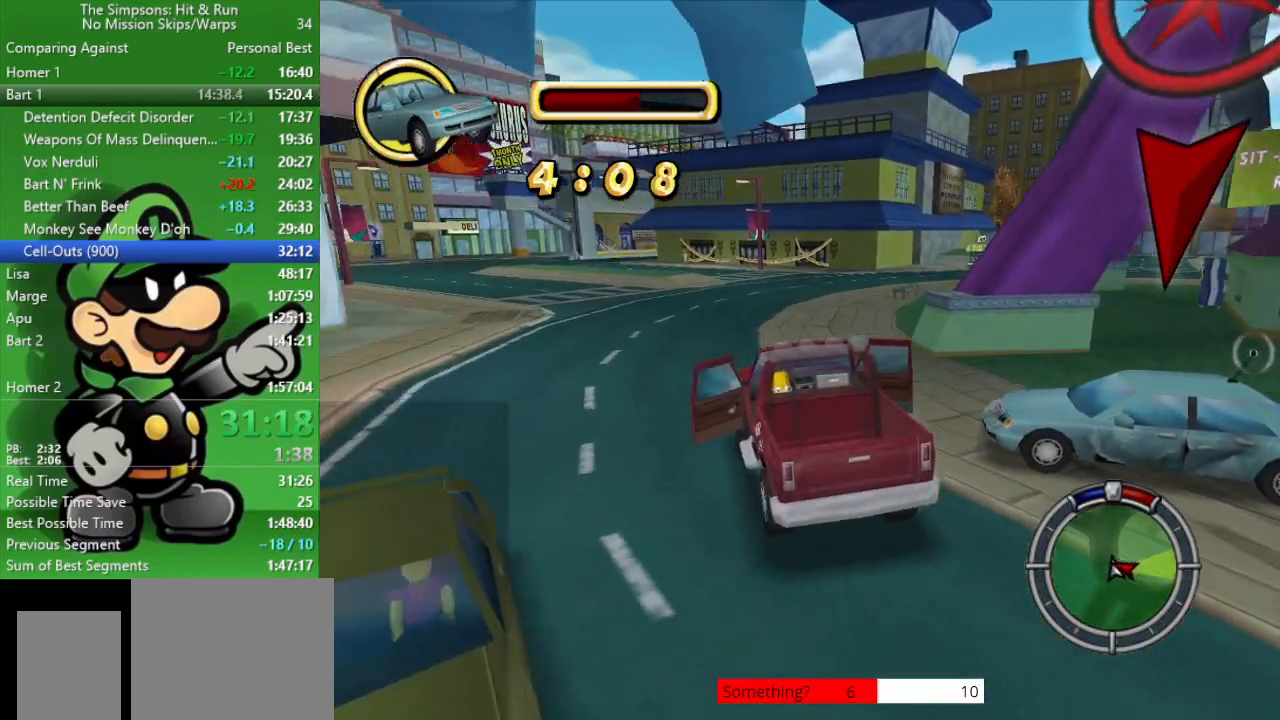
{"buttons": ["CIRCLE"], "left_stick": "right", "right_stick": "center", "events": [[17, "CIRCLE", "down"], [50, "CROSS", "up"], [317, "left_stick", "right"]]}
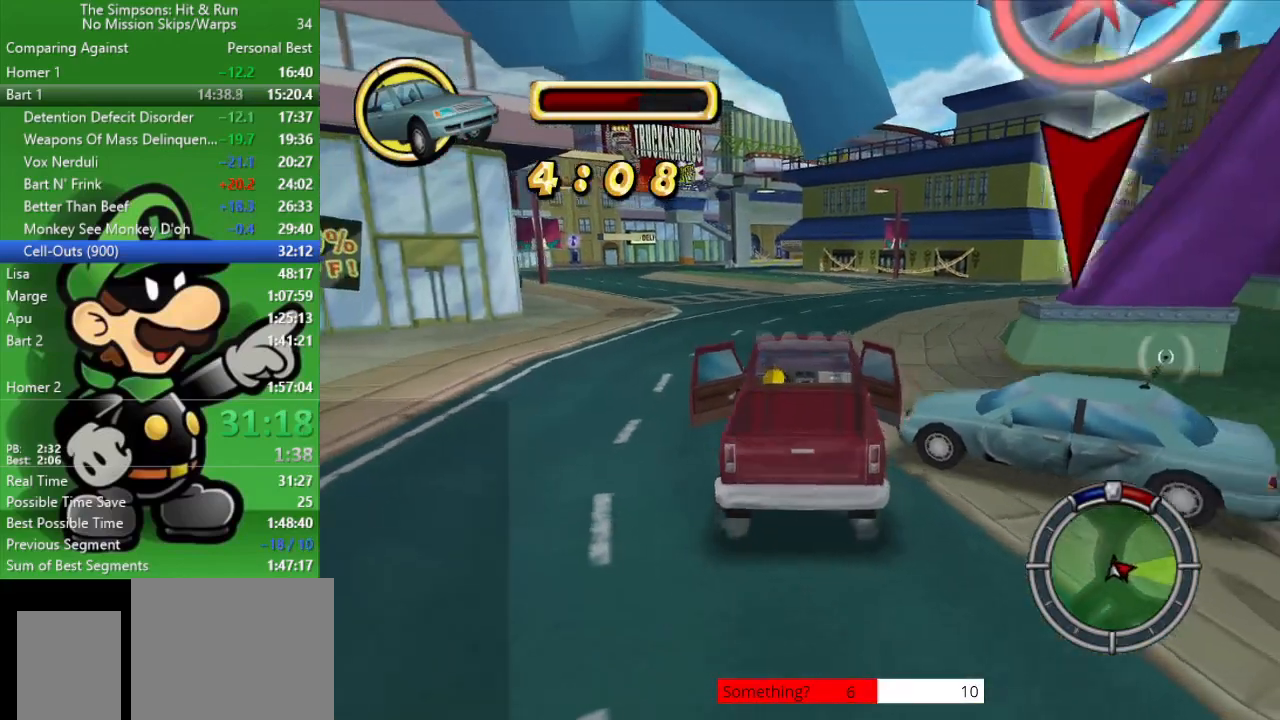
{"buttons": [], "left_stick": "center", "right_stick": "center", "events": [[333, "CIRCLE", "up"], [383, "left_stick", "center"]]}
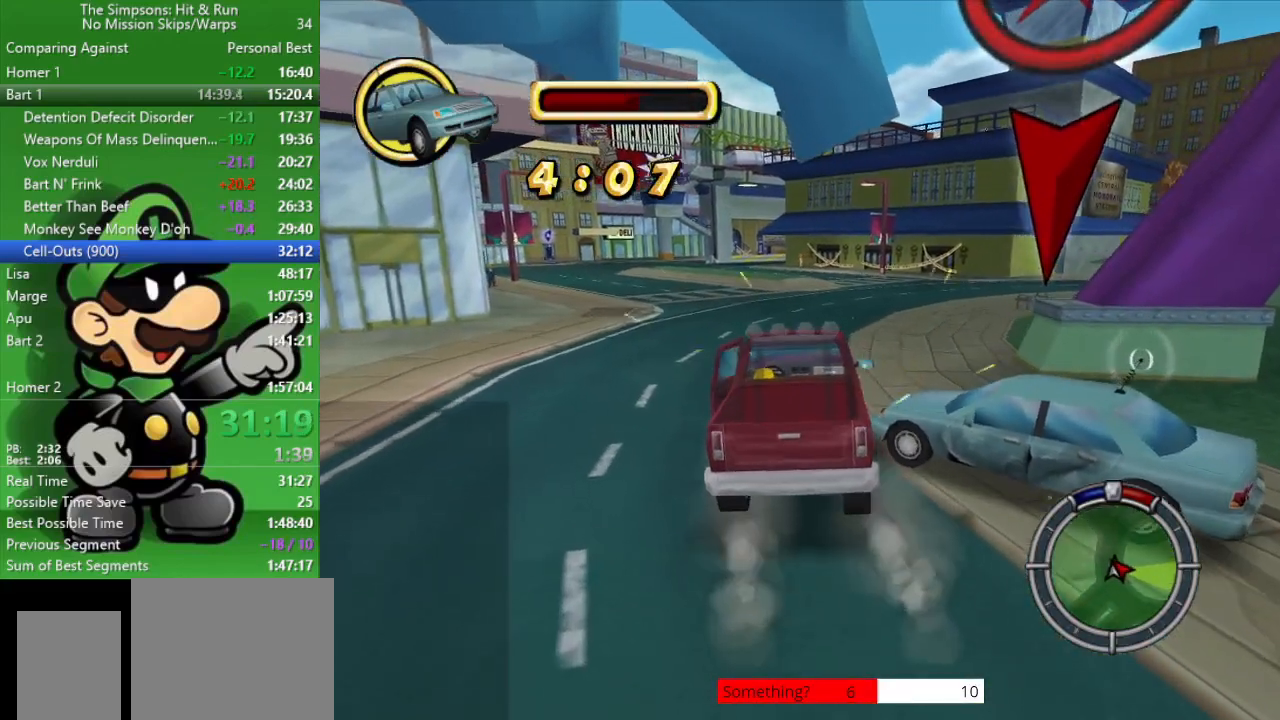
{"buttons": ["L2"], "left_stick": "down-right", "right_stick": "center", "events": [[50, "L2", "down"], [117, "left_stick", "down-right"]]}
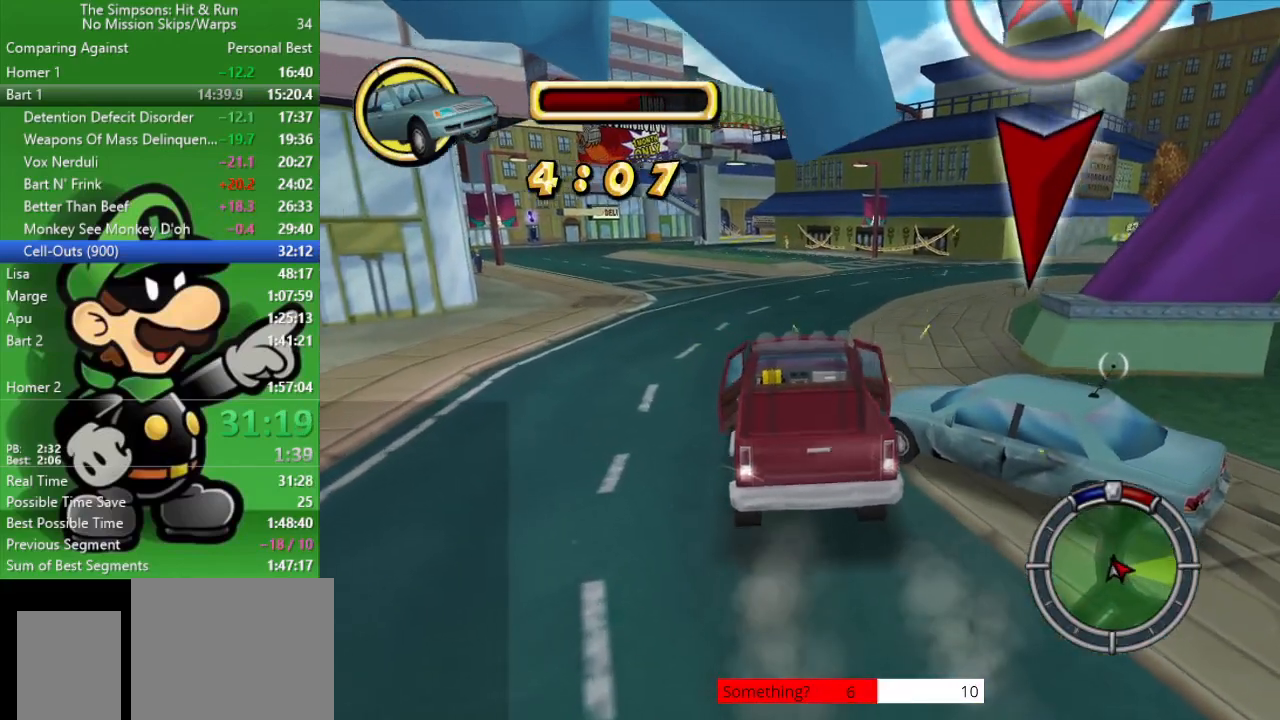
{"buttons": ["CIRCLE"], "left_stick": "right", "right_stick": "center", "events": [[367, "CIRCLE", "down"], [367, "L2", "up"], [500, "left_stick", "right"]]}
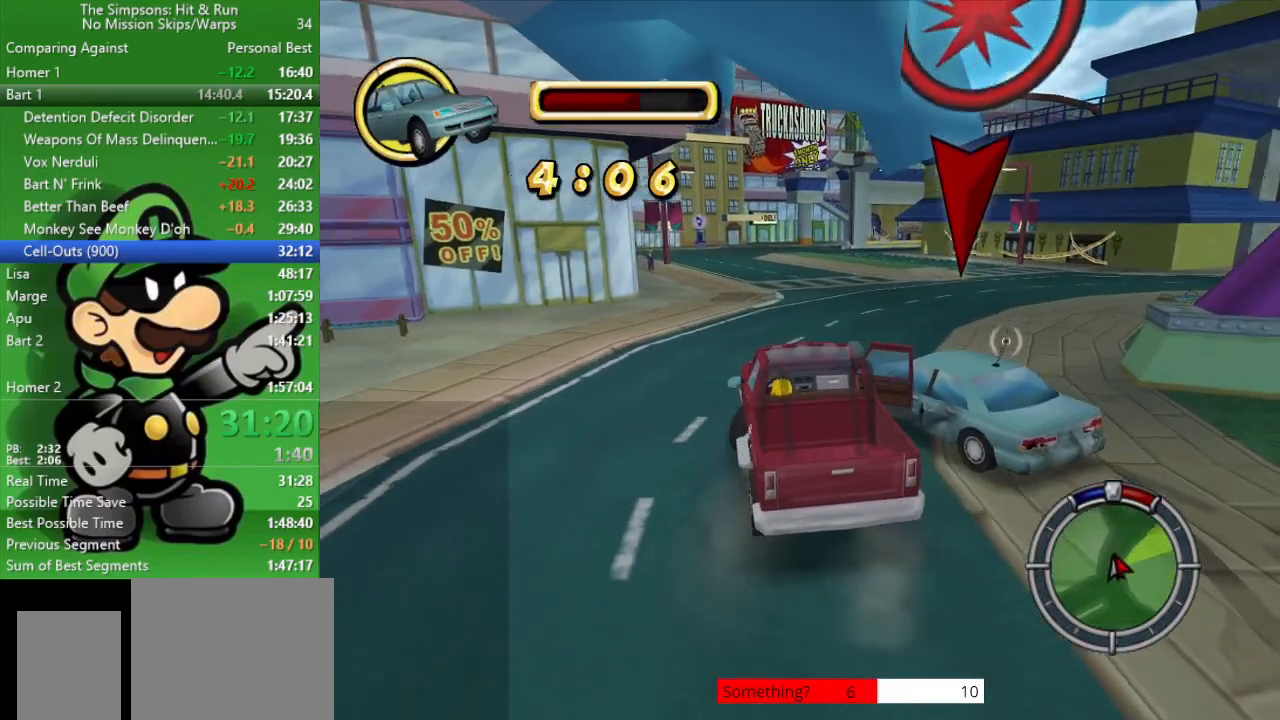
{"buttons": ["CIRCLE"], "left_stick": "right", "right_stick": "center", "events": []}
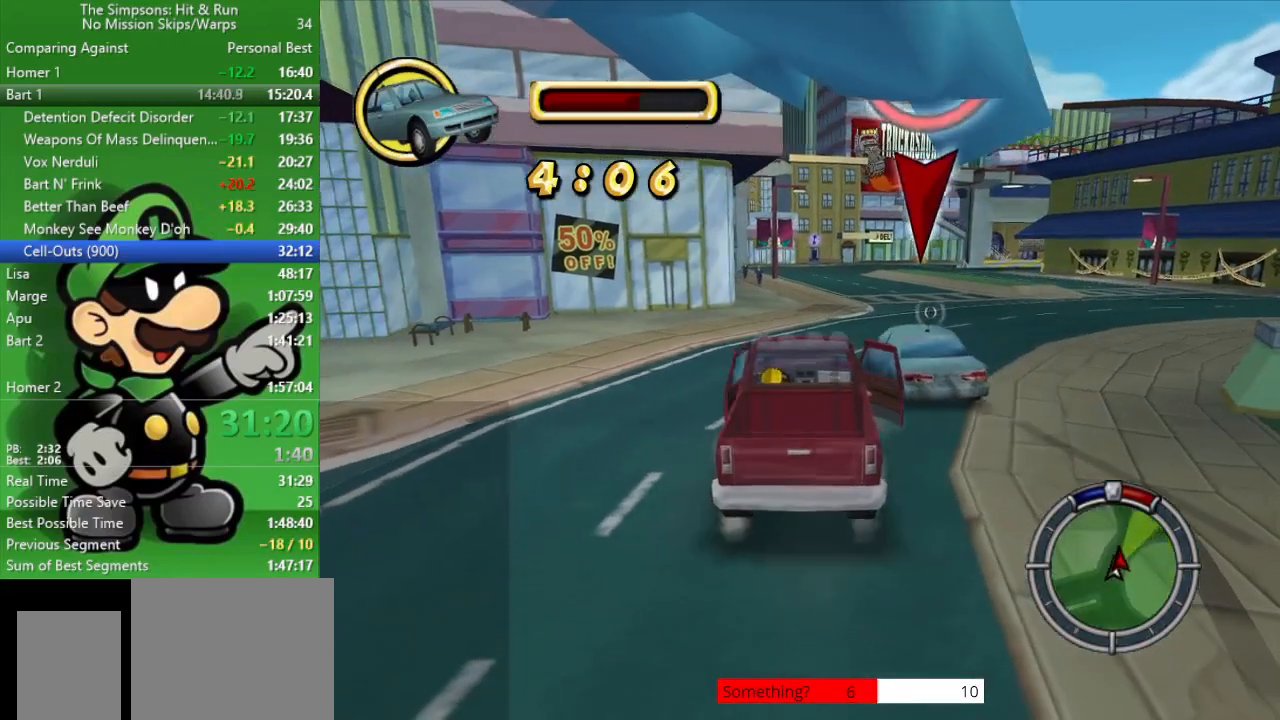
{"buttons": ["CIRCLE"], "left_stick": "right", "right_stick": "center", "events": []}
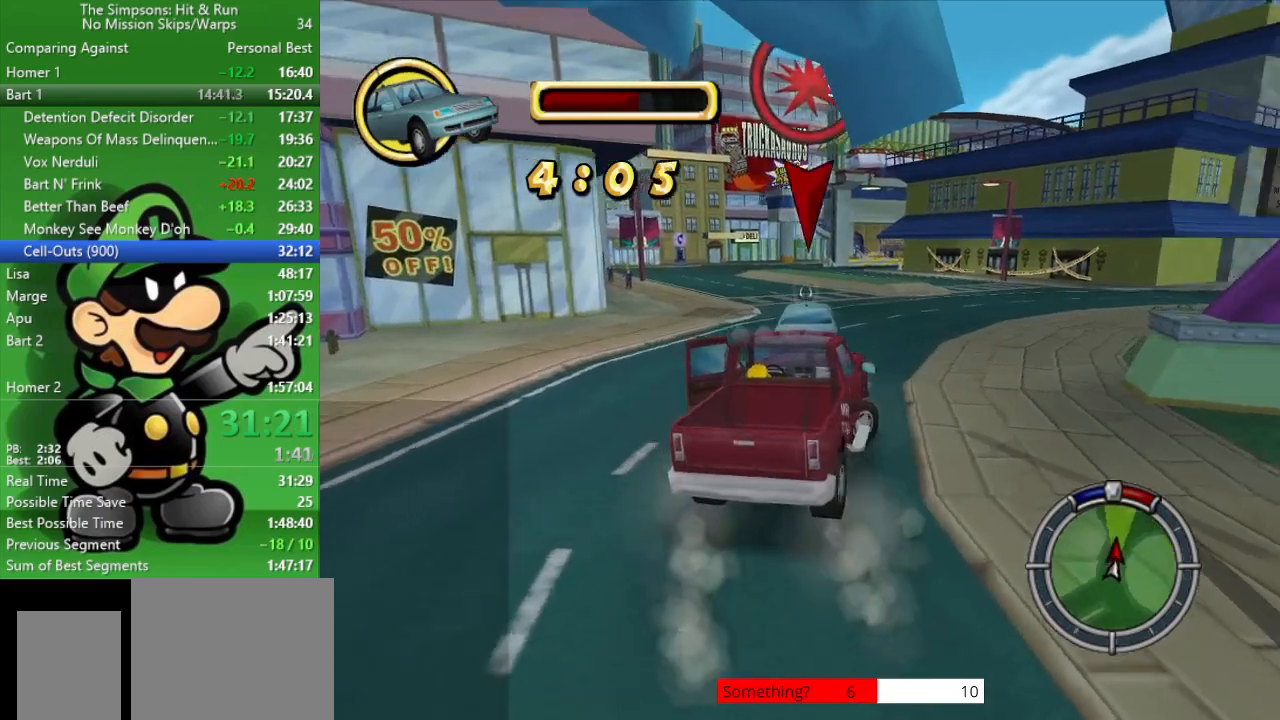
{"buttons": ["CIRCLE"], "left_stick": "center", "right_stick": "center", "events": [[200, "left_stick", "center"]]}
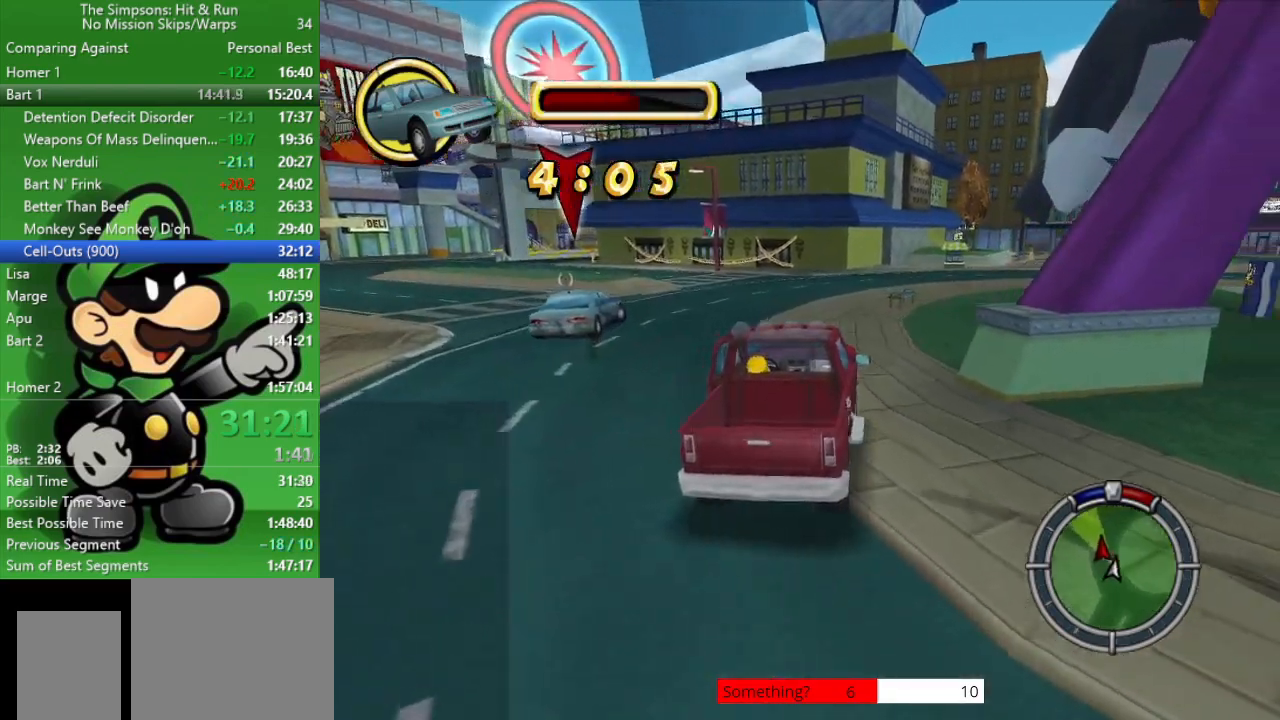
{"buttons": ["CIRCLE"], "left_stick": "center", "right_stick": "center", "events": [[67, "left_stick", "right"], [300, "left_stick", "center"]]}
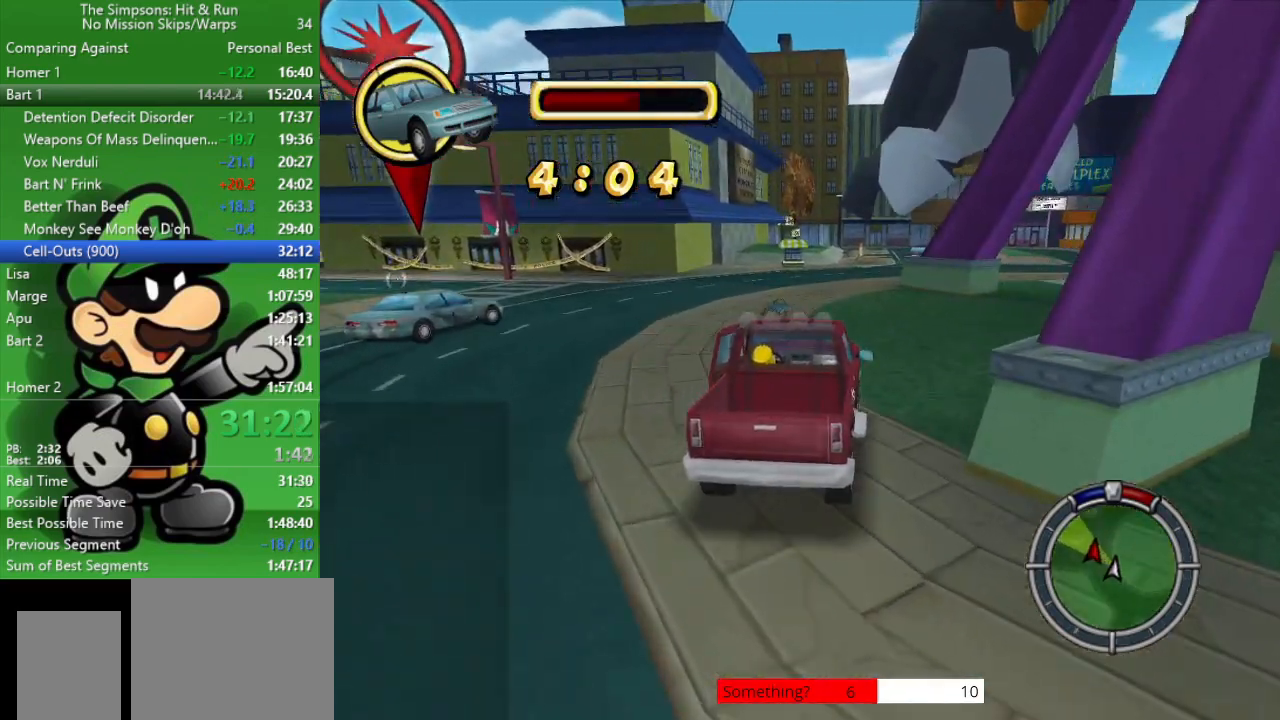
{"buttons": ["CIRCLE"], "left_stick": "center", "right_stick": "center", "events": []}
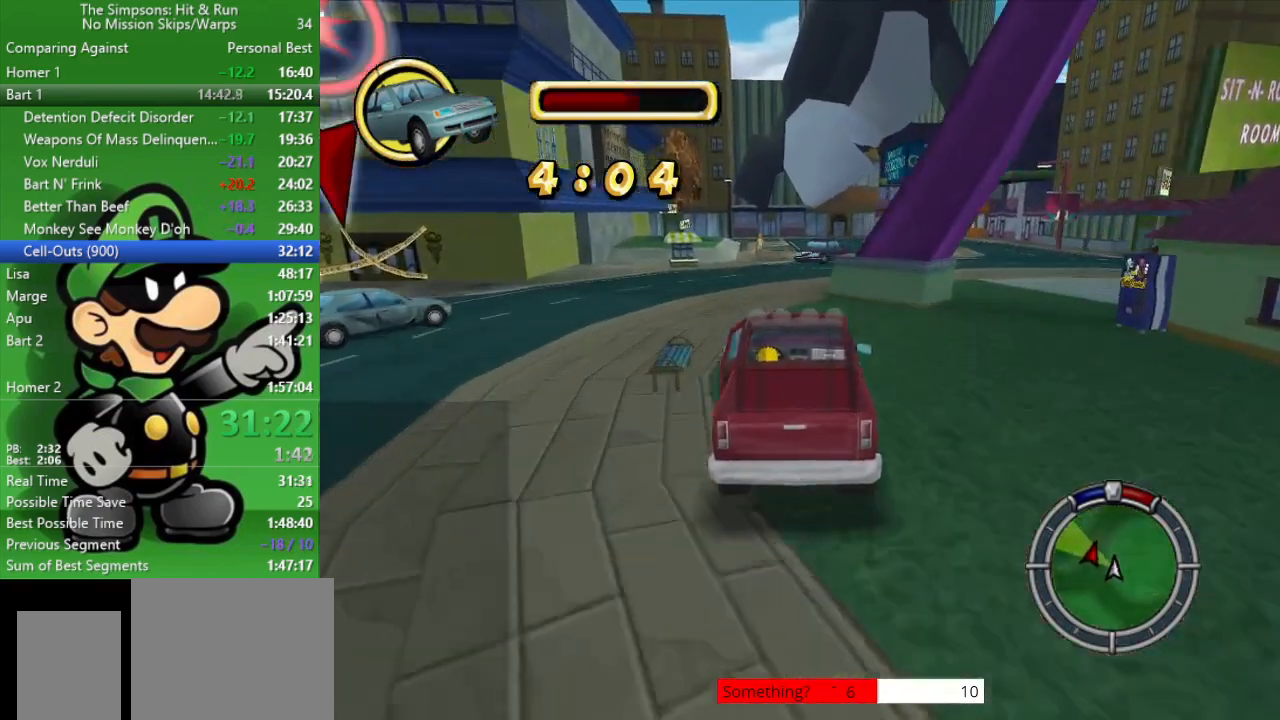
{"buttons": [], "left_stick": "down-right", "right_stick": "center", "events": [[17, "left_stick", "left"], [150, "CIRCLE", "up"], [183, "left_stick", "center"], [417, "left_stick", "down-right"]]}
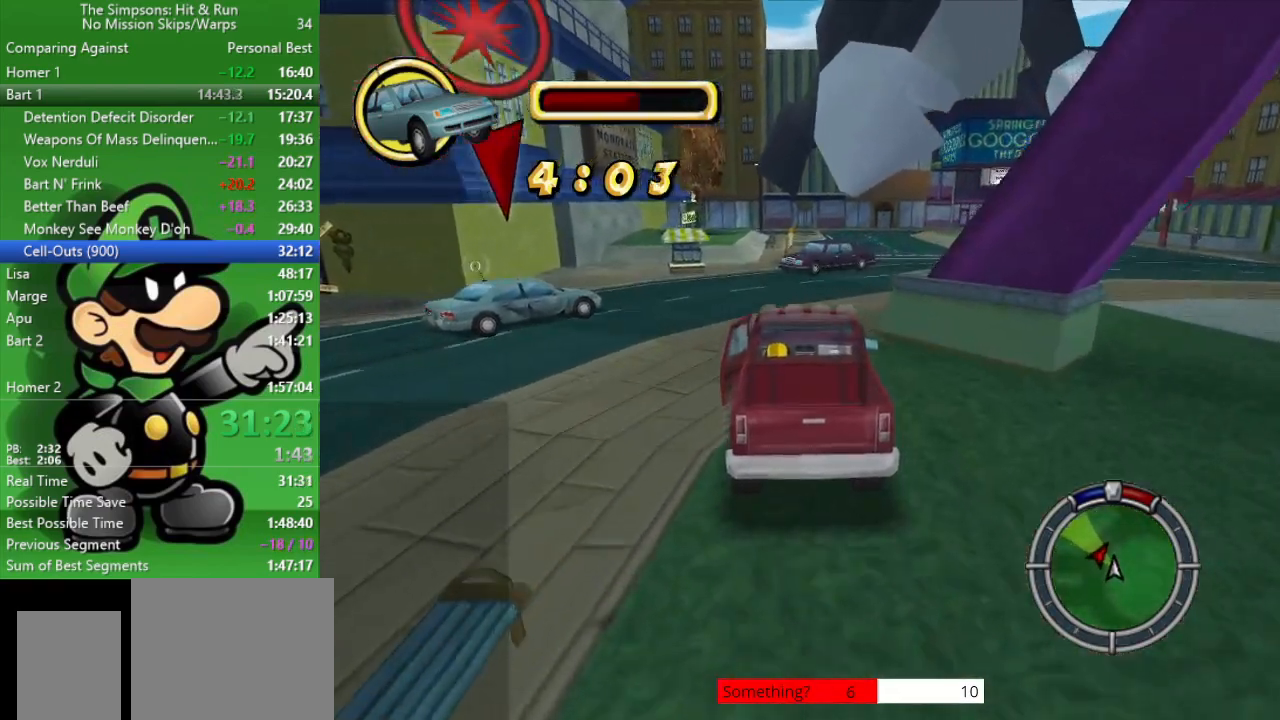
{"buttons": ["CIRCLE"], "left_stick": "center", "right_stick": "center", "events": [[67, "left_stick", "center"], [167, "left_stick", "down-right"], [467, "left_stick", "center"], [500, "CIRCLE", "down"]]}
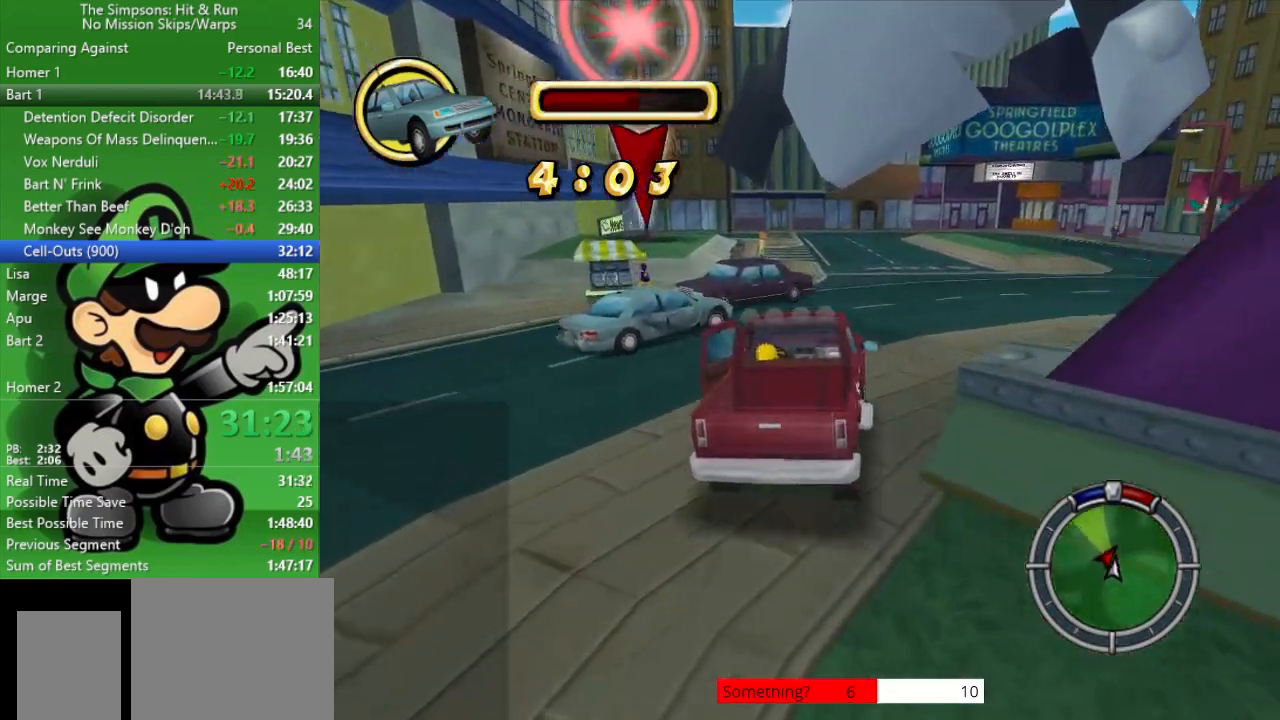
{"buttons": ["CROSS"], "left_stick": "down", "right_stick": "center", "events": [[117, "left_stick", "right"], [167, "left_stick", "down-right"], [233, "CIRCLE", "up"], [283, "left_stick", "center"], [433, "CROSS", "down"], [450, "left_stick", "down-left"], [500, "left_stick", "down"]]}
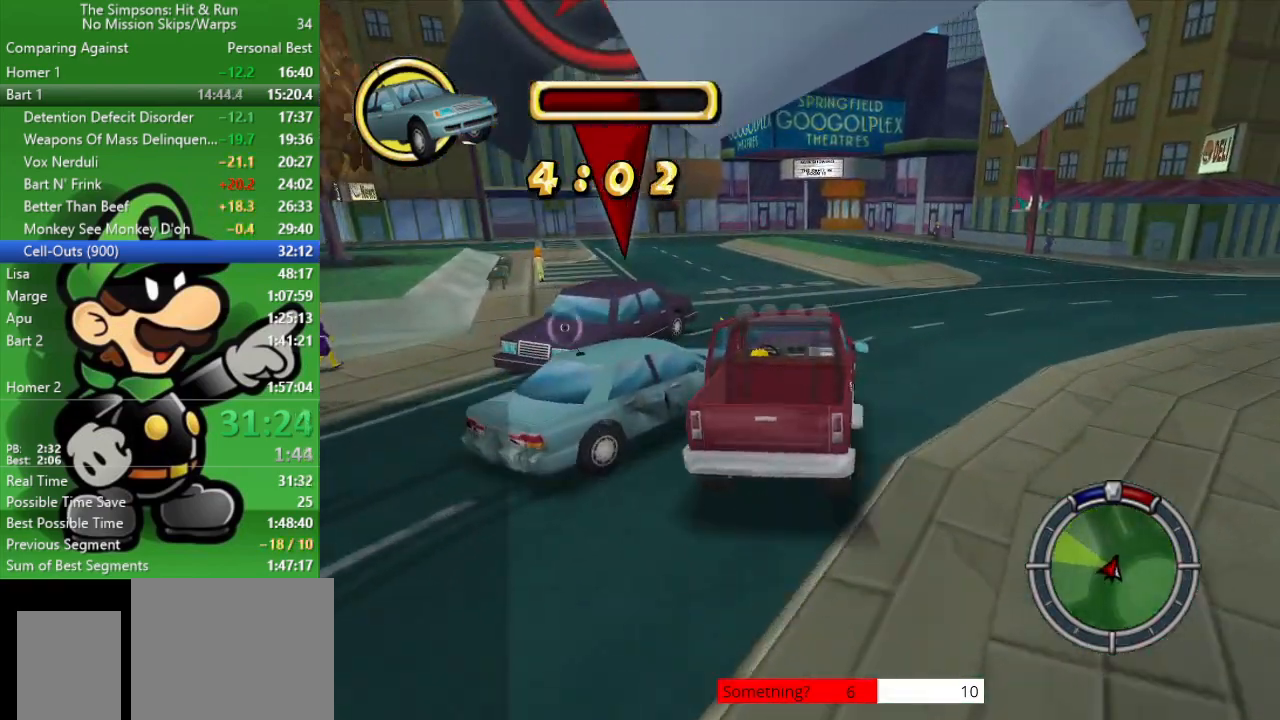
{"buttons": [], "left_stick": "center", "right_stick": "center", "events": [[33, "left_stick", "down-right"], [233, "CROSS", "up"], [483, "left_stick", "center"]]}
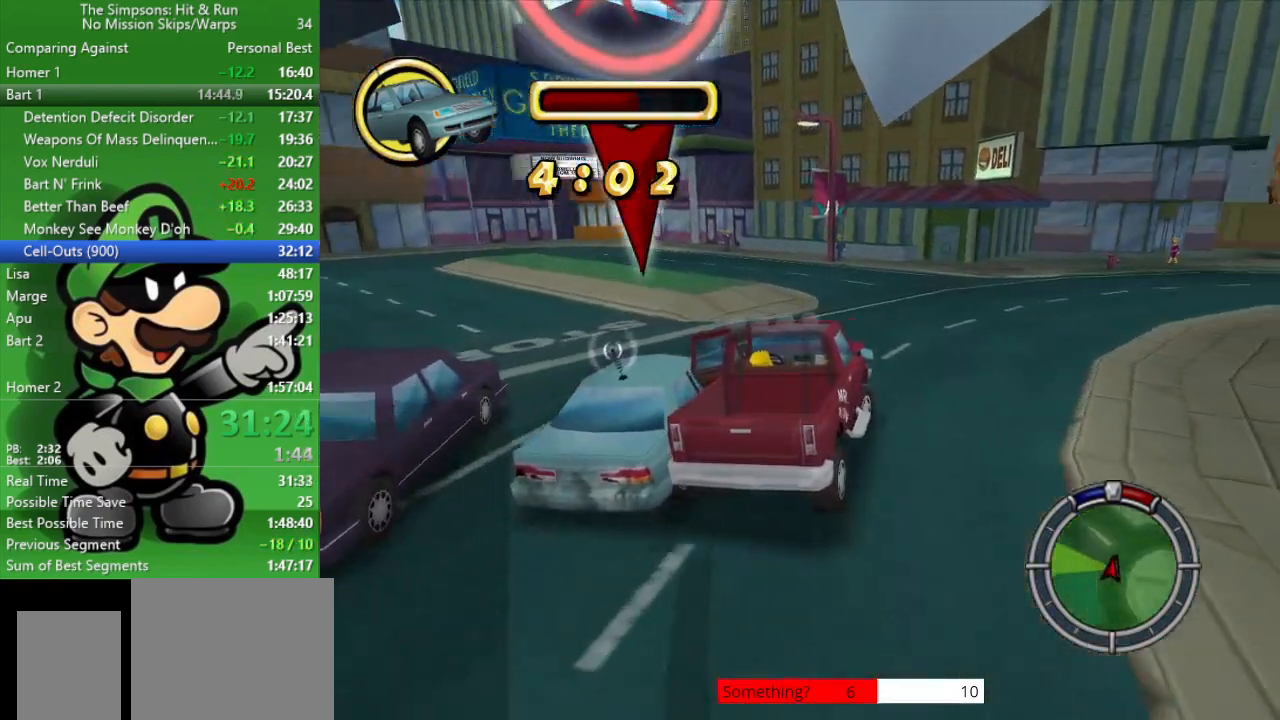
{"buttons": ["CIRCLE"], "left_stick": "up-left", "right_stick": "center", "events": [[117, "left_stick", "left"], [200, "left_stick", "up-left"], [317, "CIRCLE", "down"]]}
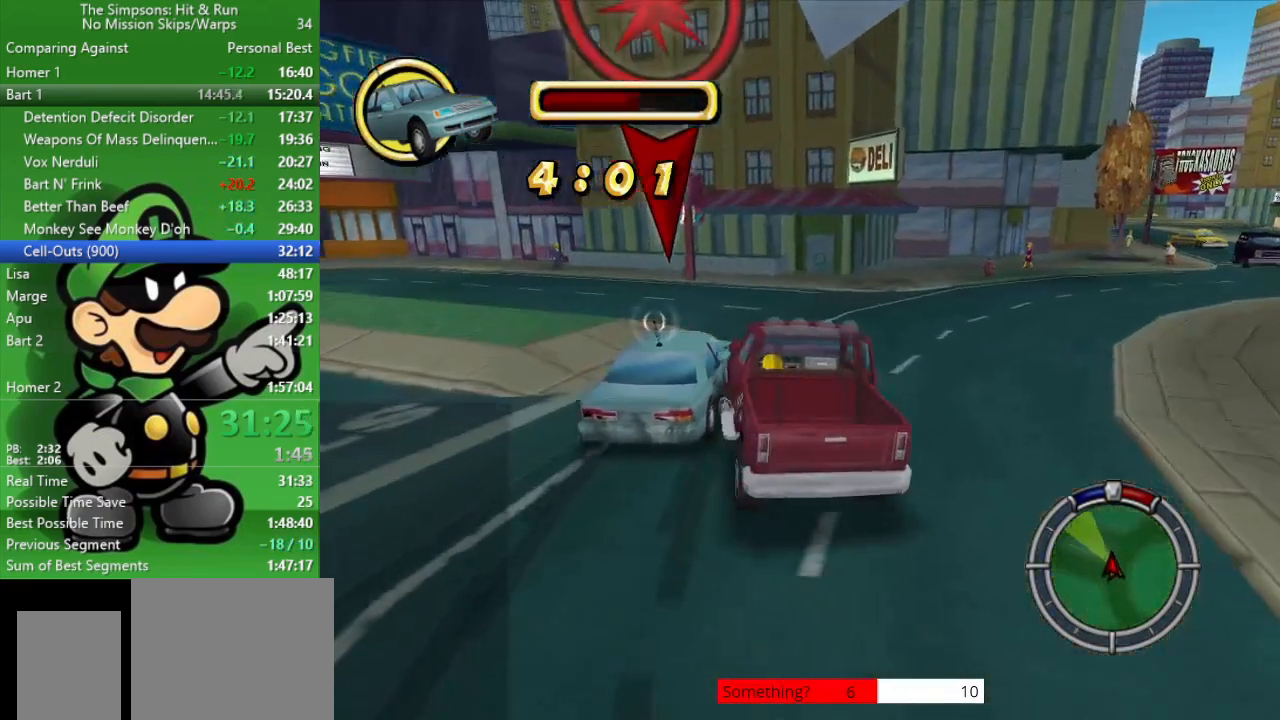
{"buttons": [], "left_stick": "center", "right_stick": "center", "events": [[350, "left_stick", "center"], [433, "CIRCLE", "up"]]}
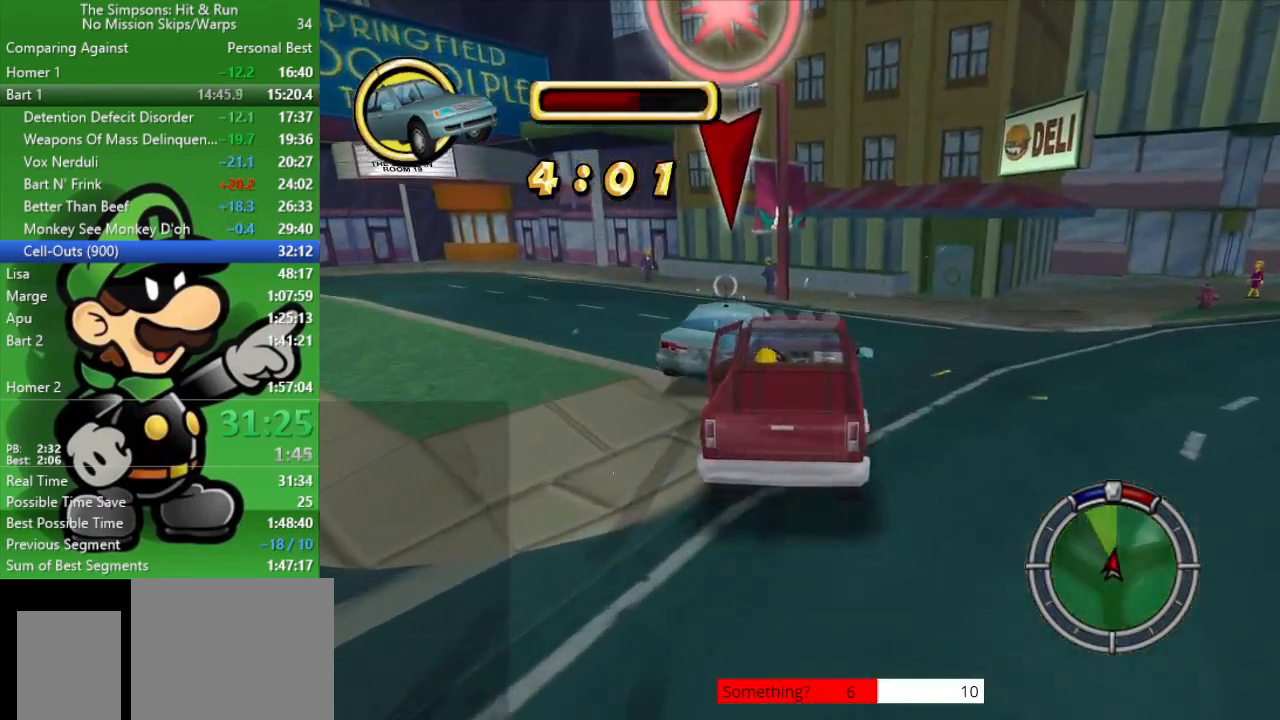
{"buttons": ["CIRCLE"], "left_stick": "up-left", "right_stick": "center", "events": [[133, "left_stick", "left"], [200, "left_stick", "up-left"], [383, "CIRCLE", "down"]]}
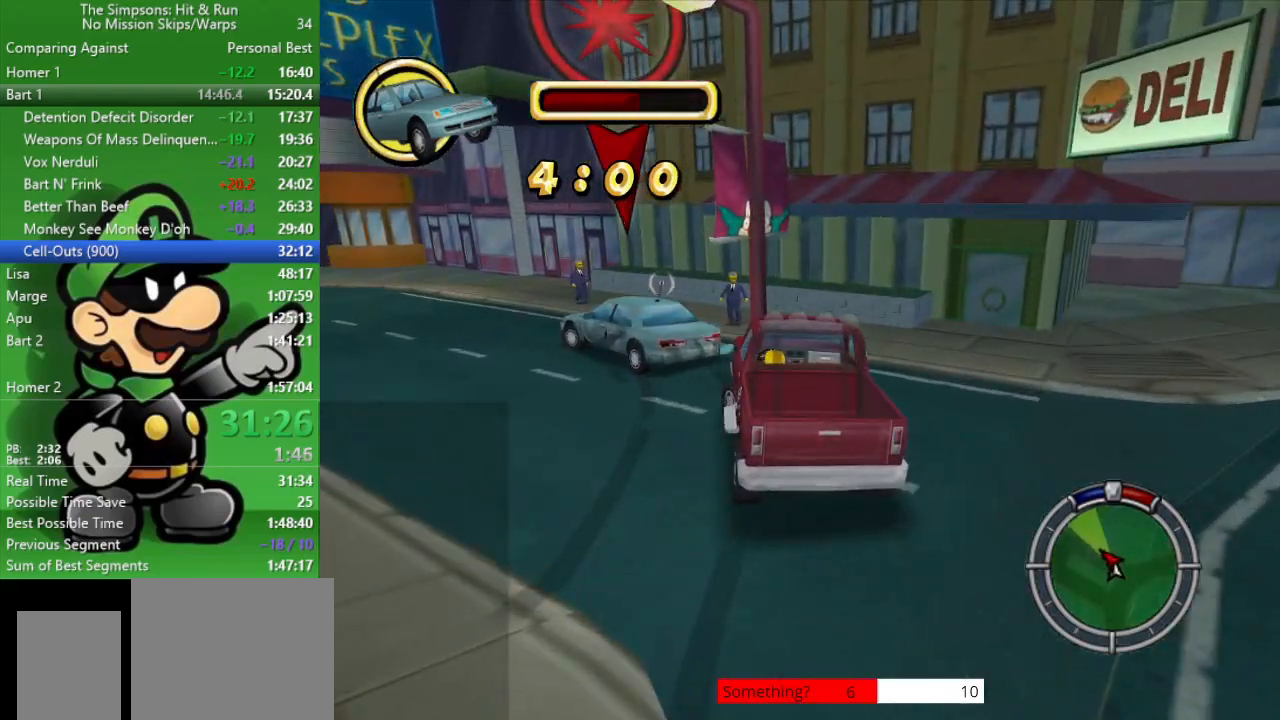
{"buttons": ["CIRCLE"], "left_stick": "up-left", "right_stick": "center", "events": [[17, "CROSS", "down"], [50, "CIRCLE", "up"], [317, "CROSS", "up"], [400, "CIRCLE", "down"]]}
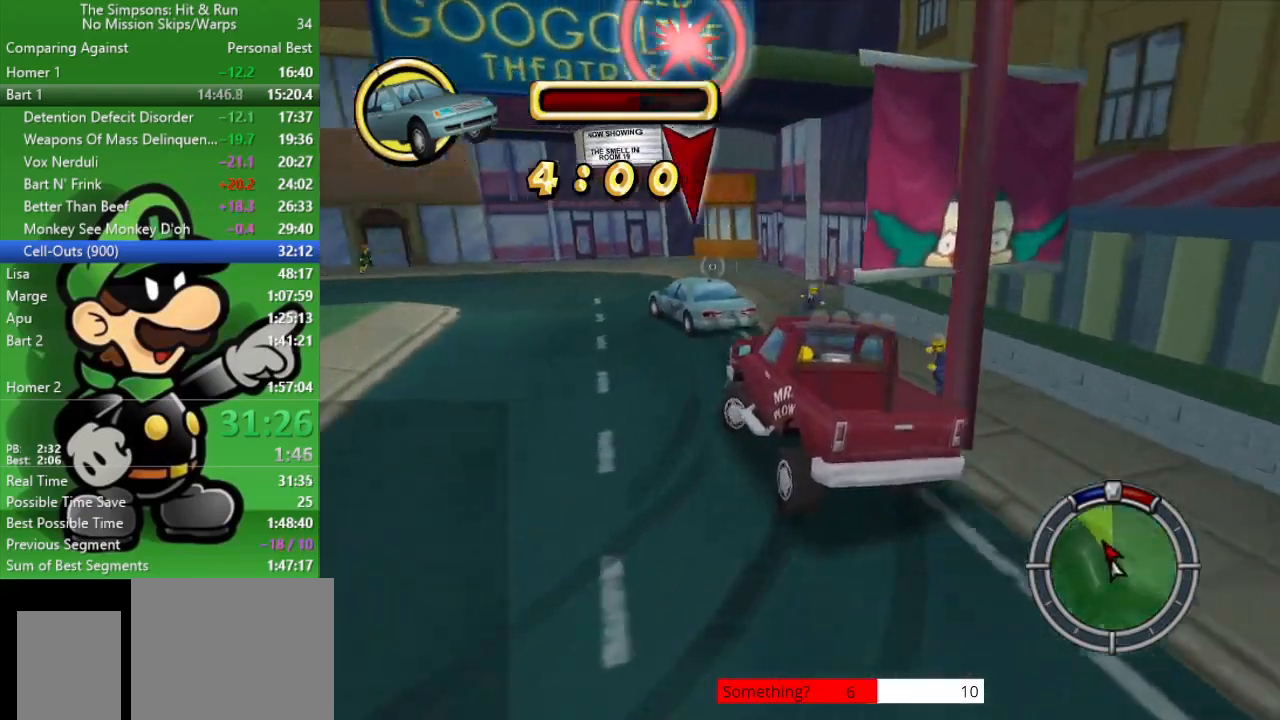
{"buttons": ["CIRCLE"], "left_stick": "center", "right_stick": "center", "events": [[317, "left_stick", "center"]]}
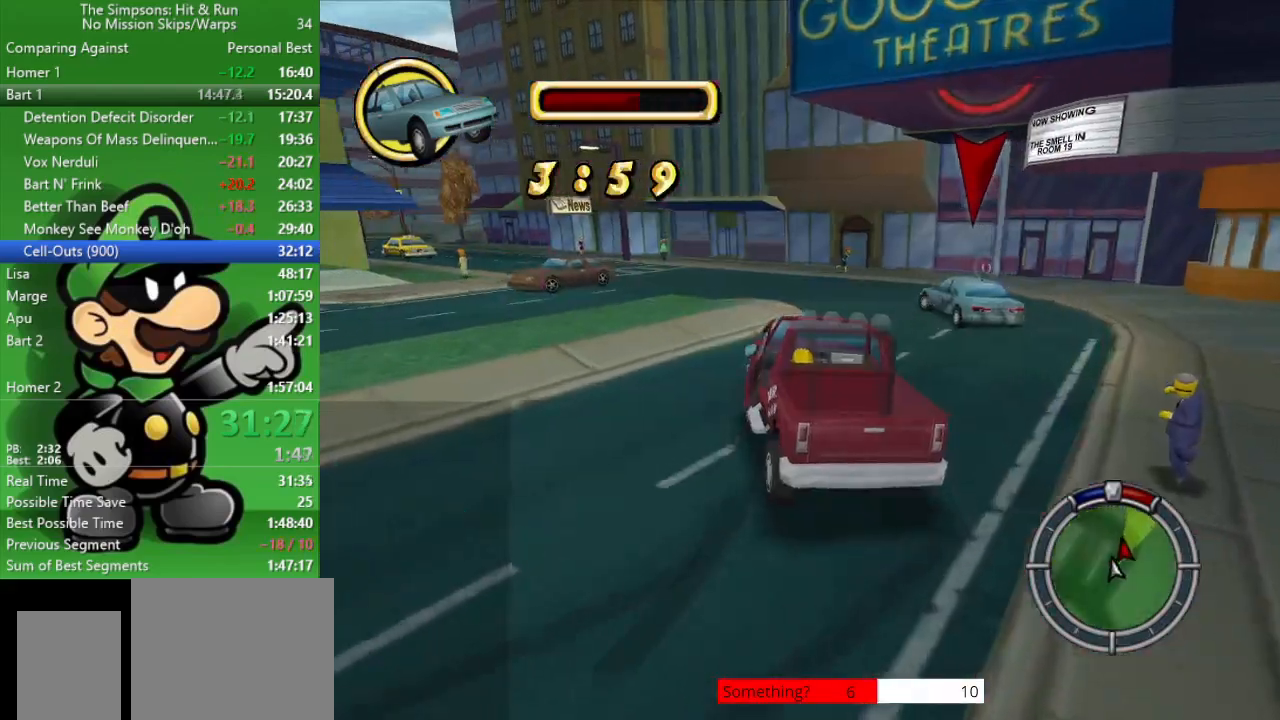
{"buttons": ["CIRCLE"], "left_stick": "up-left", "right_stick": "center", "events": [[350, "left_stick", "up-left"]]}
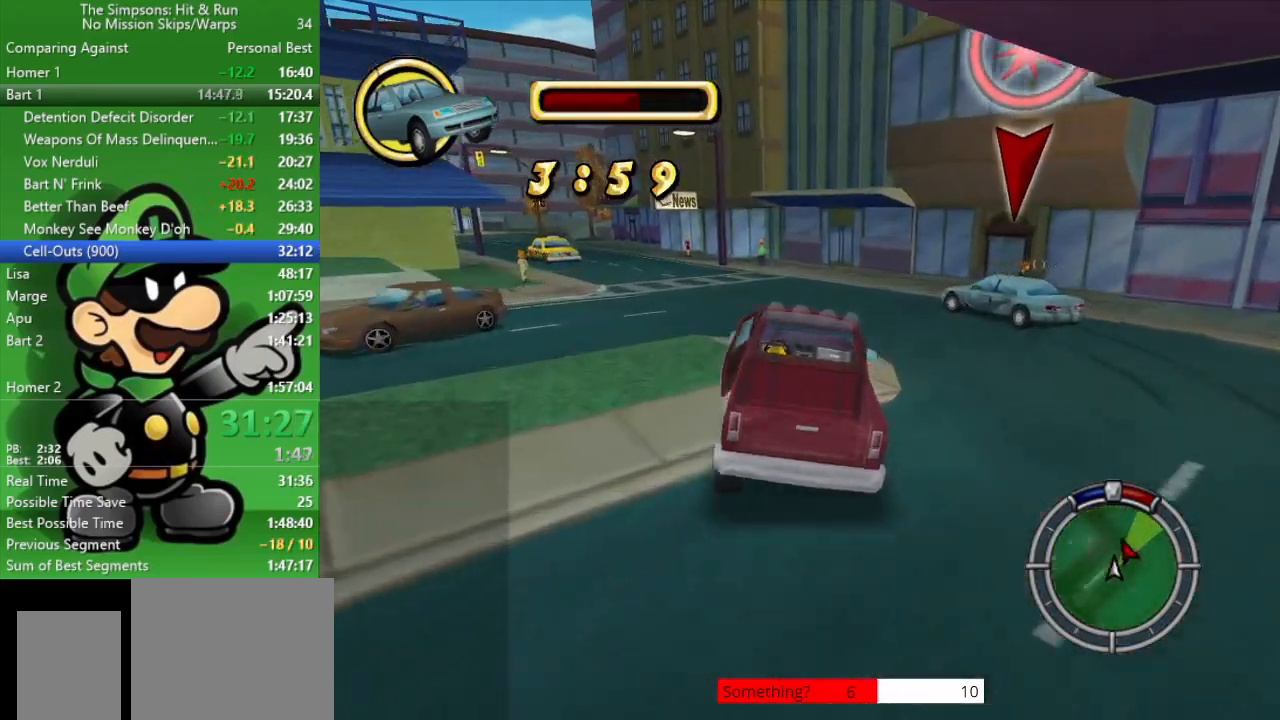
{"buttons": ["CIRCLE"], "left_stick": "center", "right_stick": "center", "events": [[400, "left_stick", "center"]]}
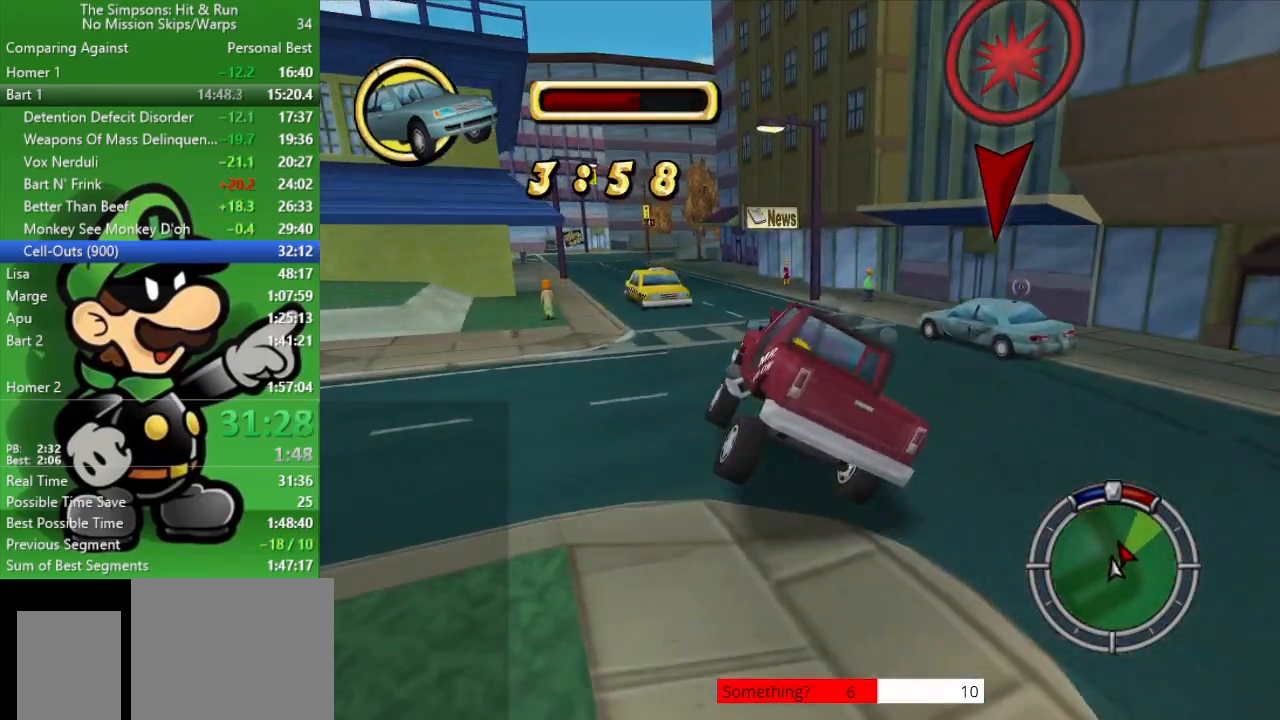
{"buttons": ["CIRCLE"], "left_stick": "center", "right_stick": "center", "events": [[67, "left_stick", "right"], [100, "CIRCLE", "up"], [300, "left_stick", "center"], [433, "CIRCLE", "down"]]}
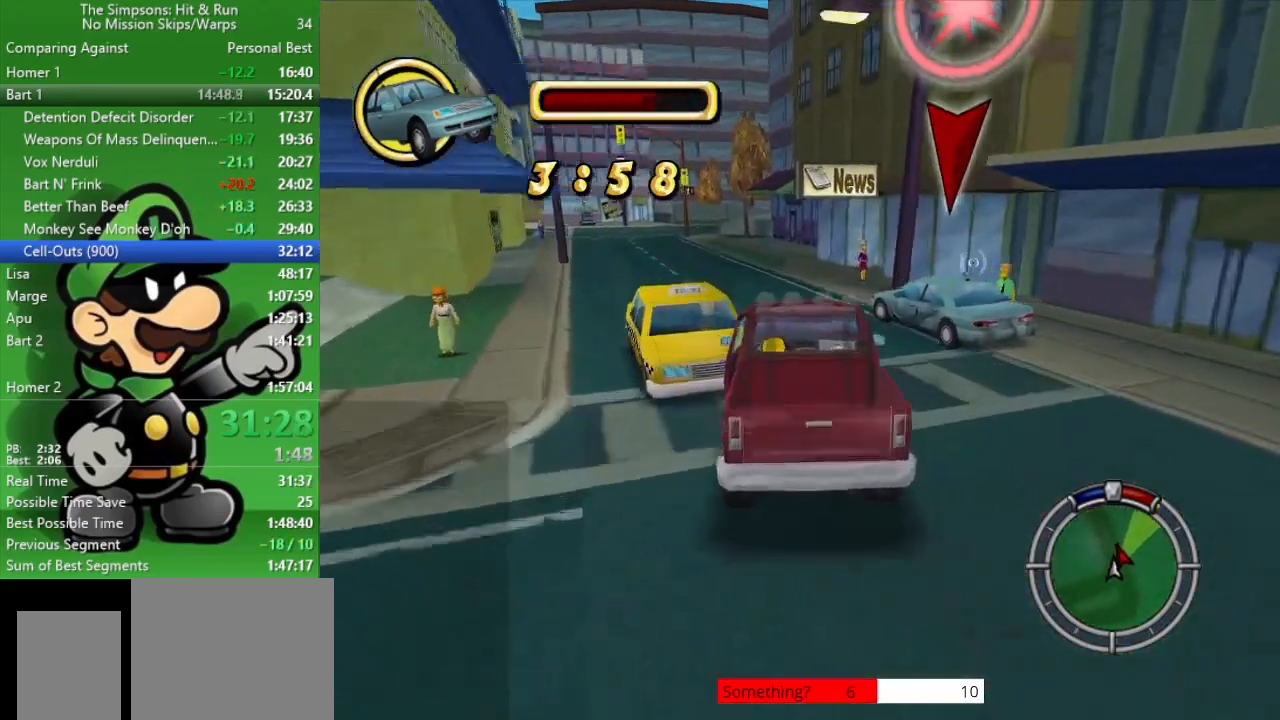
{"buttons": ["CIRCLE"], "left_stick": "right", "right_stick": "center", "events": [[450, "left_stick", "right"]]}
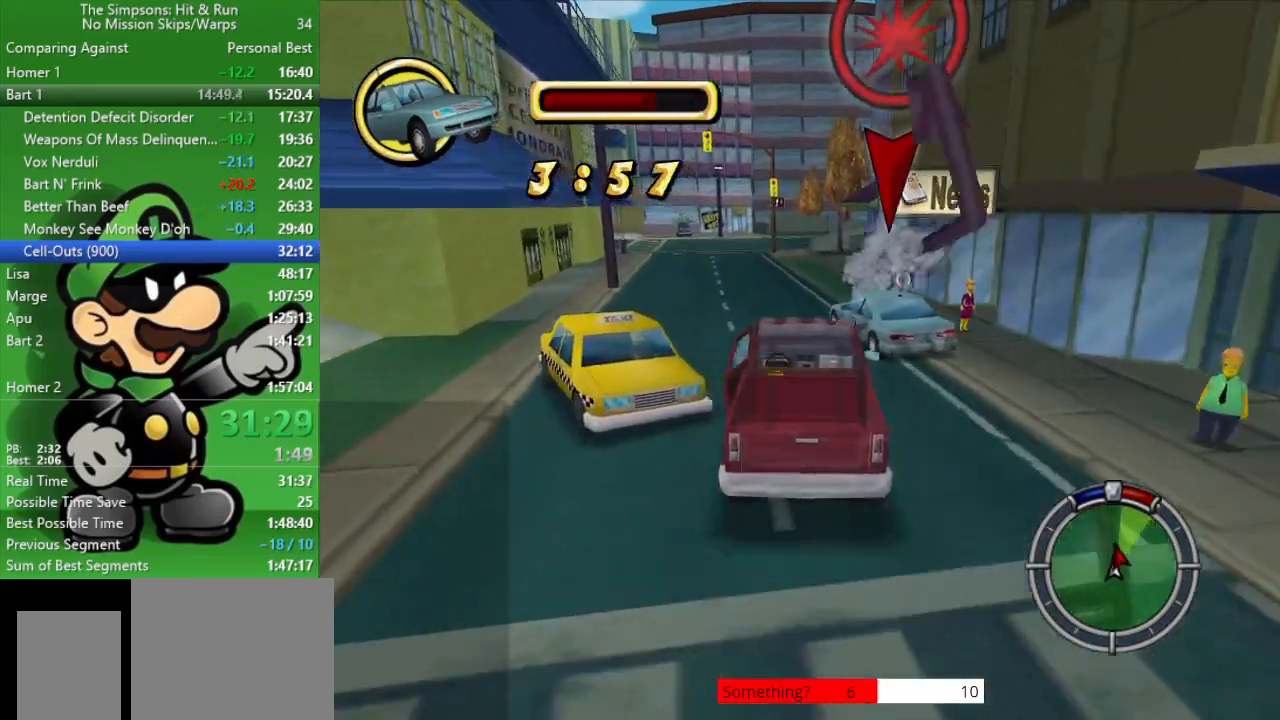
{"buttons": ["CIRCLE"], "left_stick": "up-left", "right_stick": "center", "events": [[100, "left_stick", "up-left"]]}
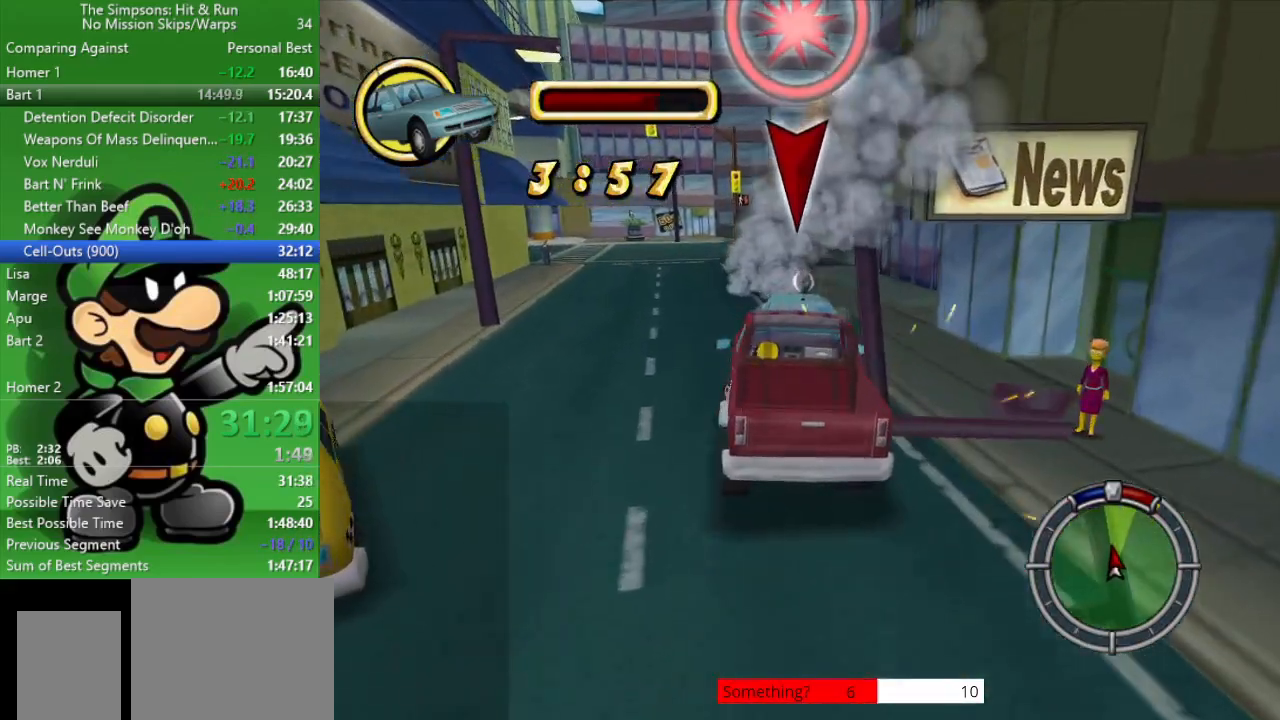
{"buttons": [], "left_stick": "center", "right_stick": "center", "events": [[217, "left_stick", "center"], [433, "CIRCLE", "up"]]}
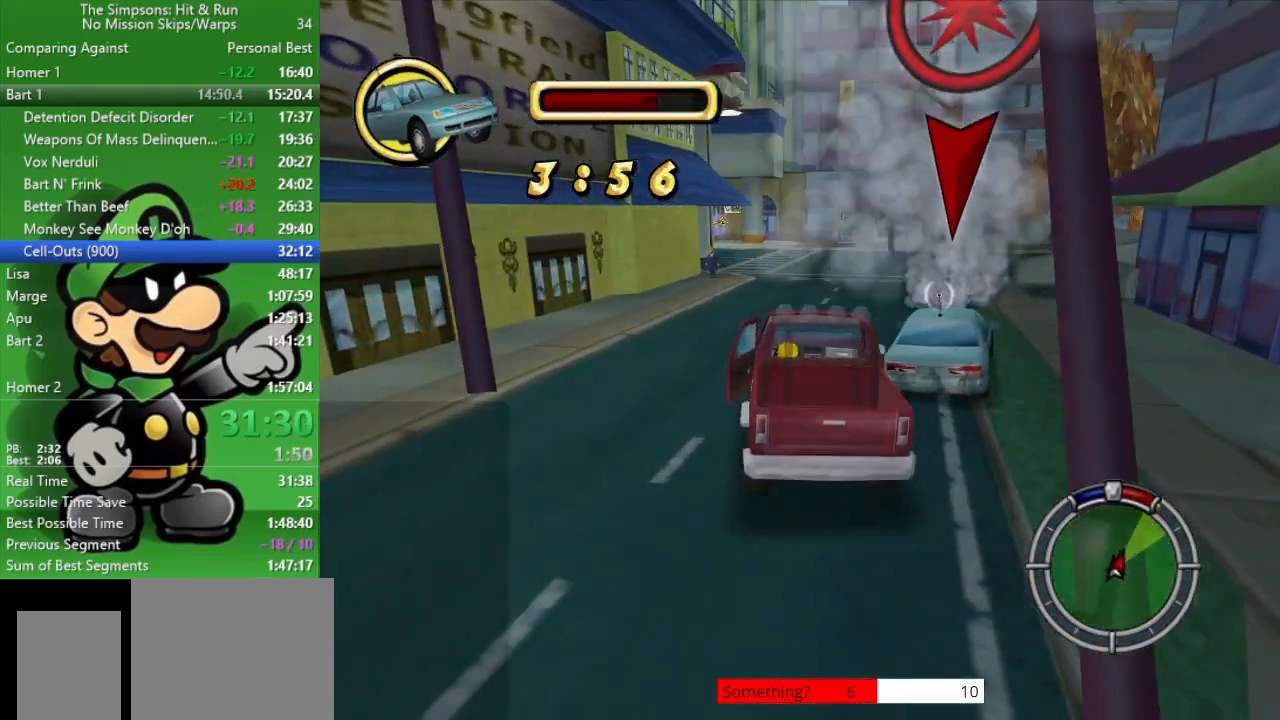
{"buttons": [], "left_stick": "center", "right_stick": "center", "events": [[217, "left_stick", "down-right"], [417, "left_stick", "center"]]}
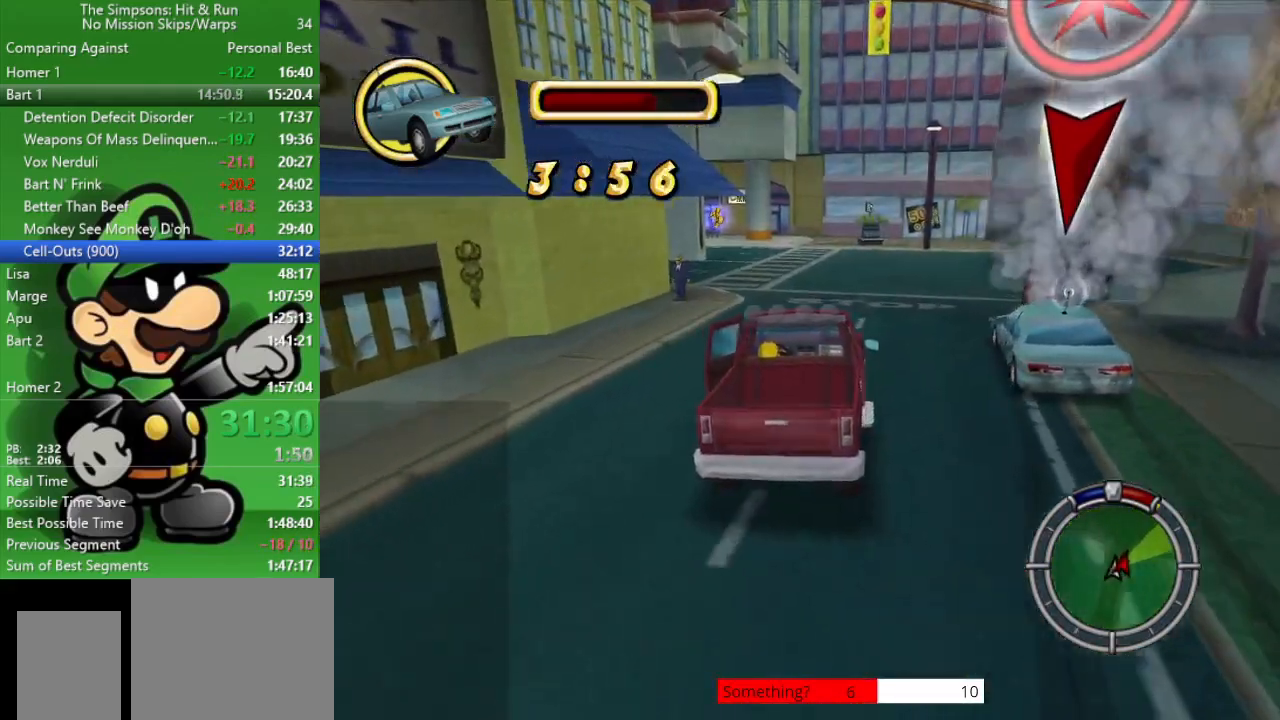
{"buttons": ["CIRCLE"], "left_stick": "center", "right_stick": "center", "events": [[17, "CIRCLE", "down"], [83, "left_stick", "left"], [350, "left_stick", "center"]]}
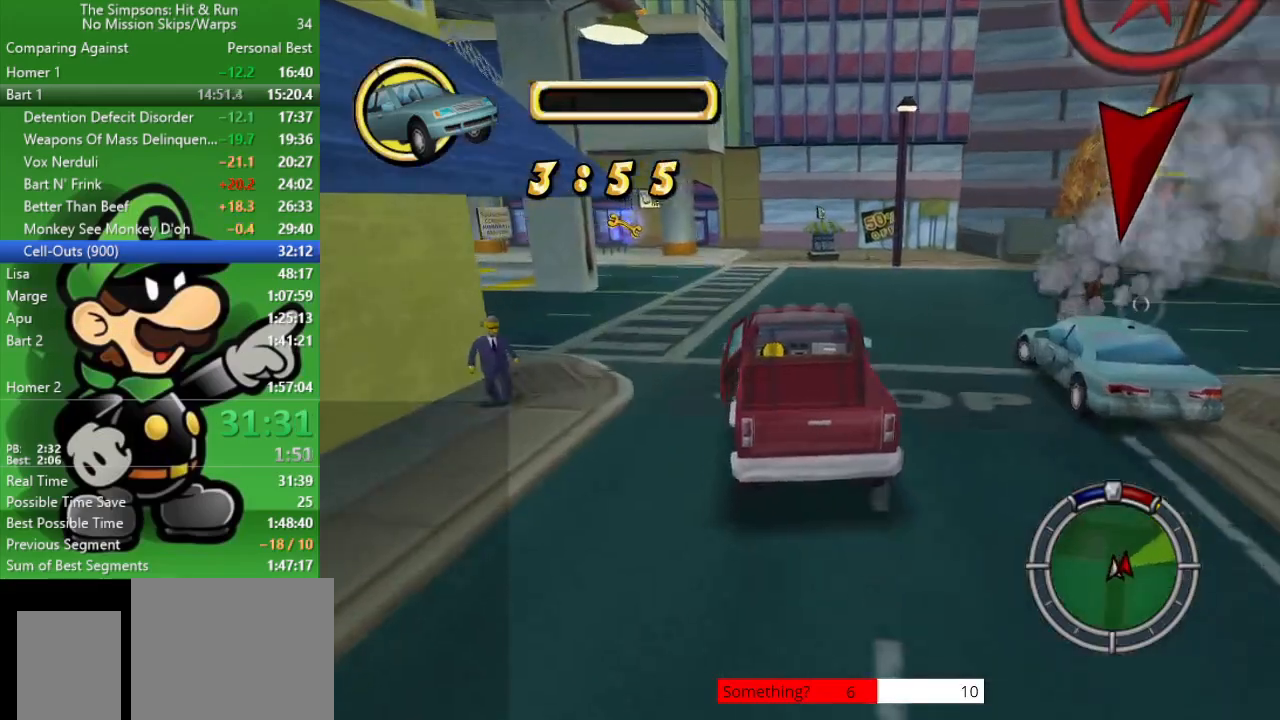
{"buttons": ["CROSS", "L2"], "left_stick": "up-left", "right_stick": "center", "events": [[50, "CIRCLE", "up"], [83, "left_stick", "down-right"], [183, "CROSS", "down"], [217, "L2", "down"], [233, "left_stick", "down"], [433, "left_stick", "up-left"]]}
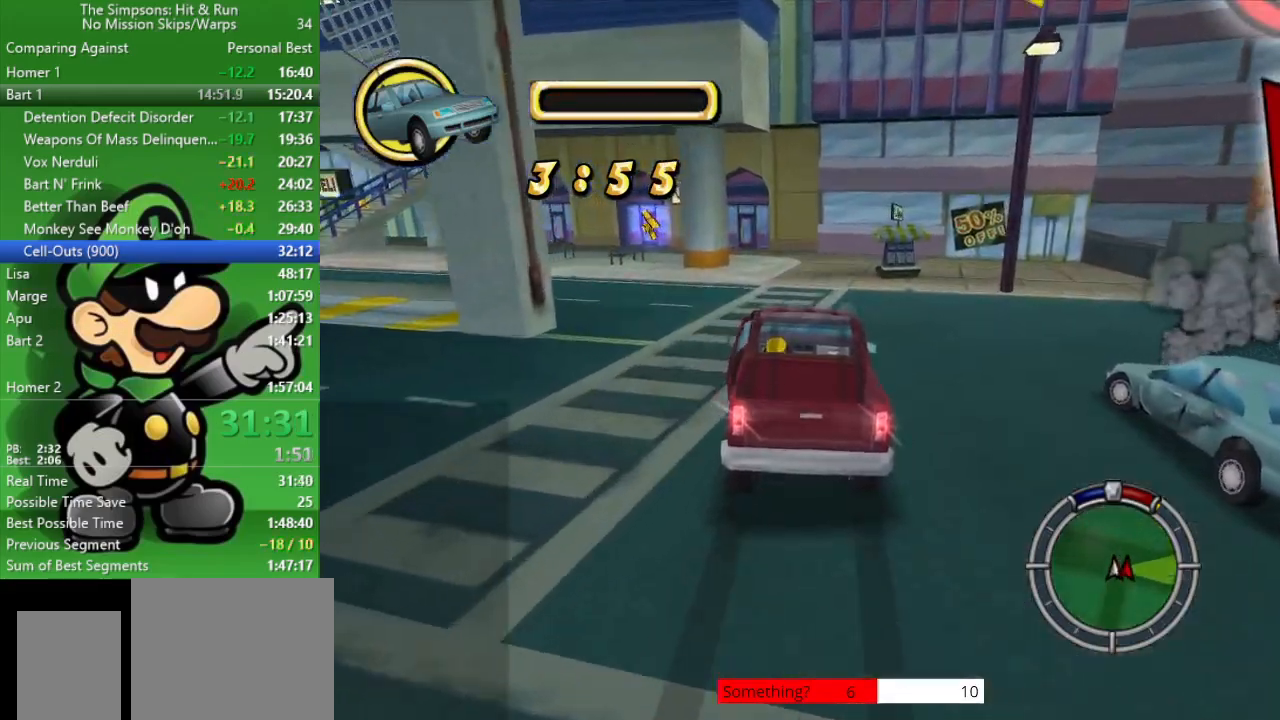
{"buttons": [], "left_stick": "center", "right_stick": "center", "events": [[67, "L2", "up"], [167, "left_stick", "center"], [250, "CROSS", "up"]]}
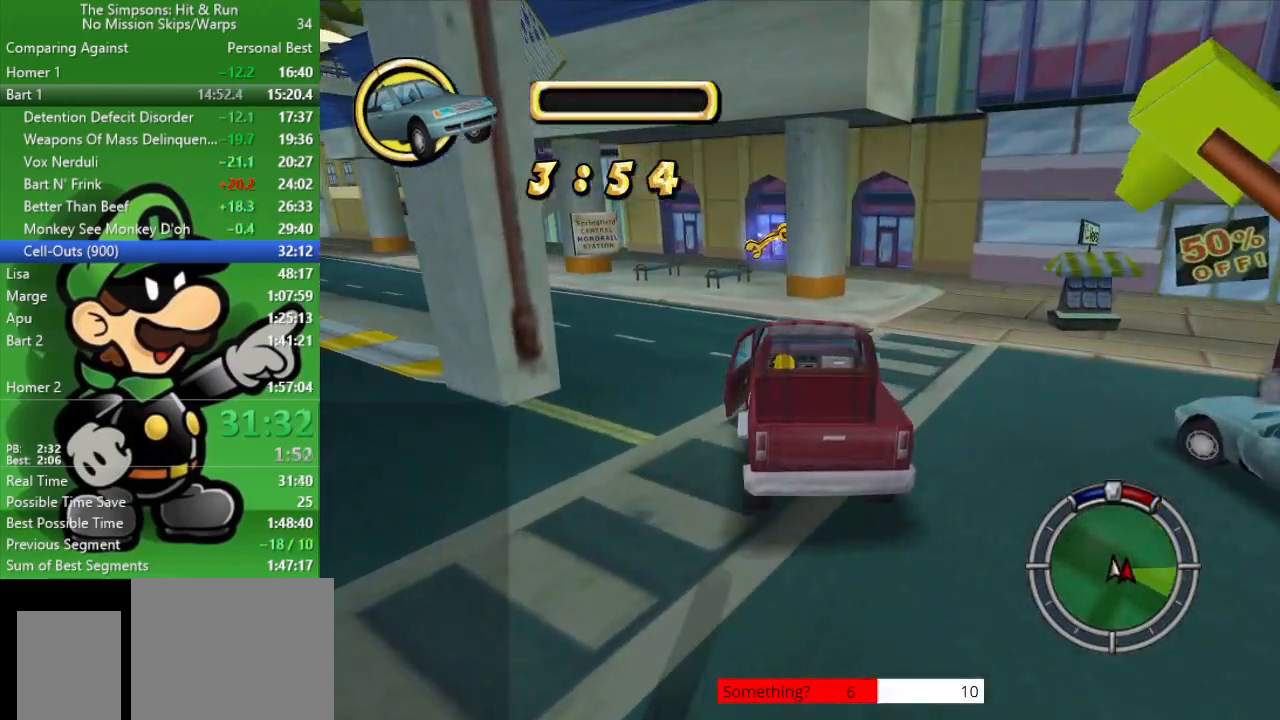
{"buttons": ["L2"], "left_stick": "left", "right_stick": "center", "events": [[267, "left_stick", "down-left"], [433, "L2", "down"], [467, "left_stick", "left"]]}